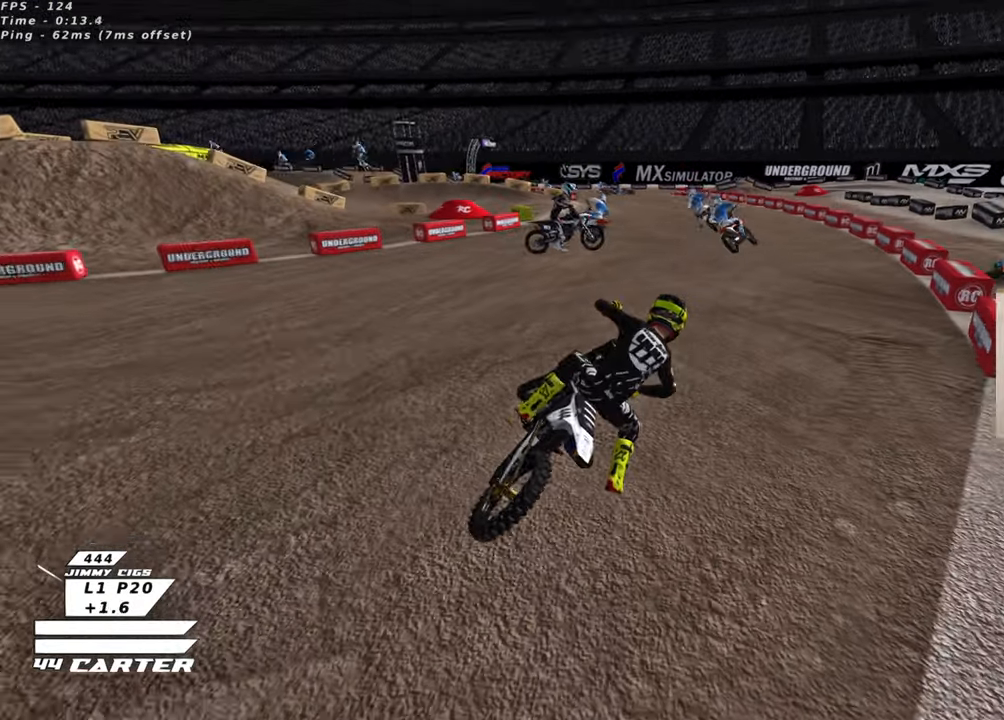
Gameplay with a controller (Xbox layout); each line is a JSON object with the inputs held at the frame after it. "events" lists button and stick changes between this image and that frame as [ms after this image, input, new state], when the widget could be followed in between.
{"buttons": ["R2", "R3"], "left_stick": "center", "right_stick": "left", "events": [[50, "B", "up"], [50, "R1", "up"], [66, "left_stick", "center"], [433, "right_stick", "left"], [500, "R3", "down"]]}
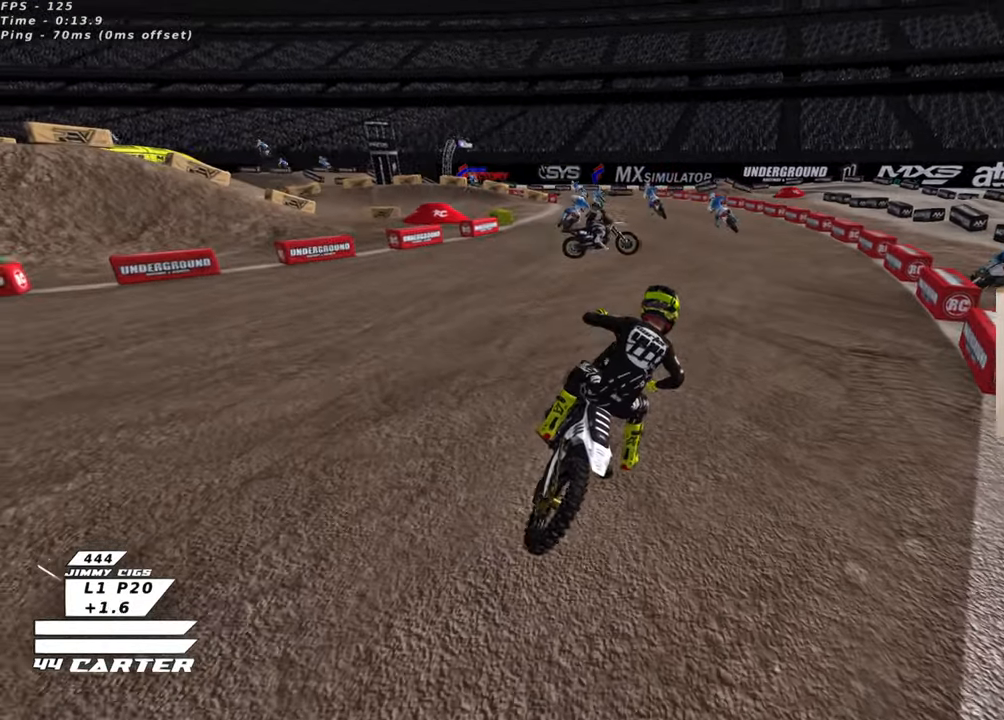
{"buttons": ["R2", "R3"], "left_stick": "up-left", "right_stick": "left", "events": [[33, "left_stick", "up-left"]]}
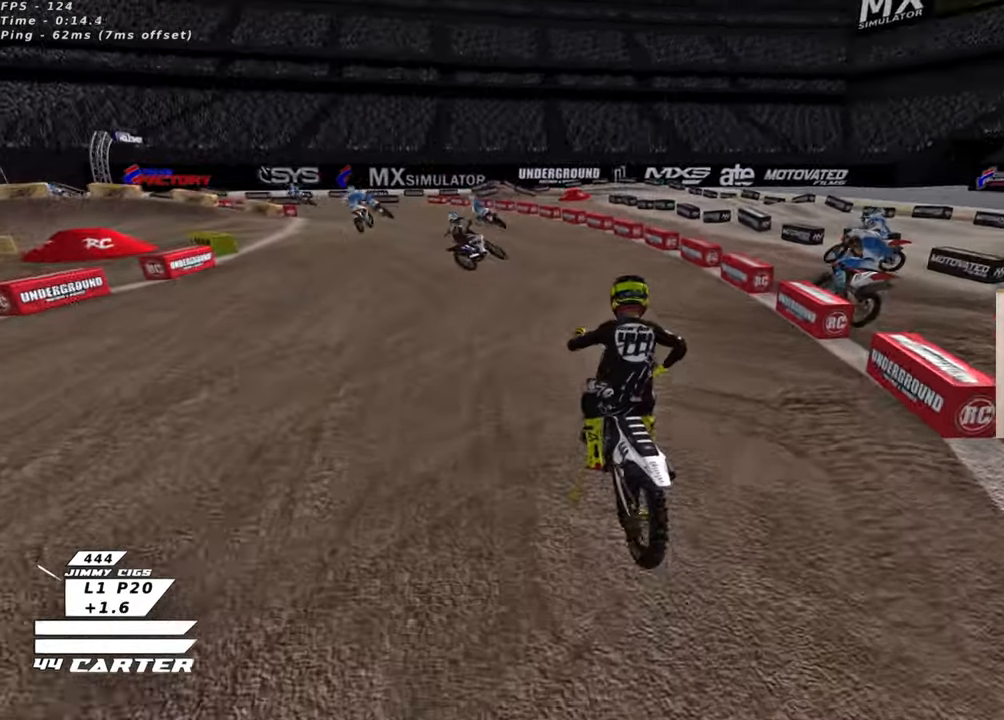
{"buttons": ["R2"], "left_stick": "up", "right_stick": "center", "events": [[116, "R3", "up"], [166, "right_stick", "center"], [250, "A", "down"], [383, "A", "up"], [416, "left_stick", "up"]]}
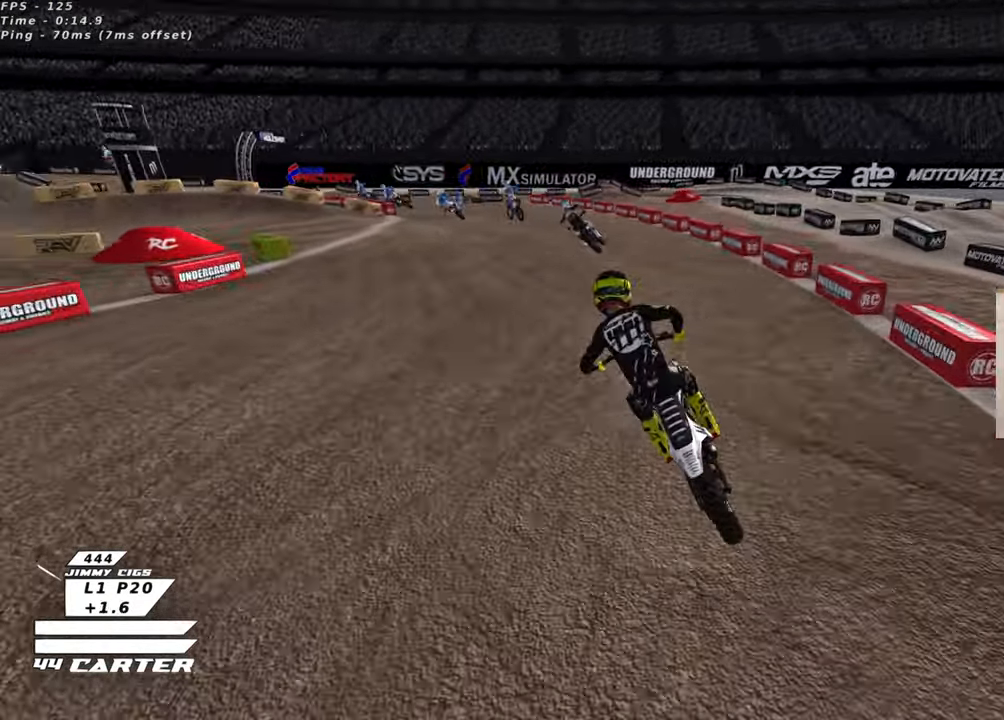
{"buttons": ["A", "R2"], "left_stick": "center", "right_stick": "center", "events": [[16, "left_stick", "center"], [66, "R3", "down"], [116, "right_stick", "left"], [216, "R3", "up"], [233, "left_stick", "up-left"], [250, "right_stick", "center"], [366, "left_stick", "center"], [383, "A", "down"]]}
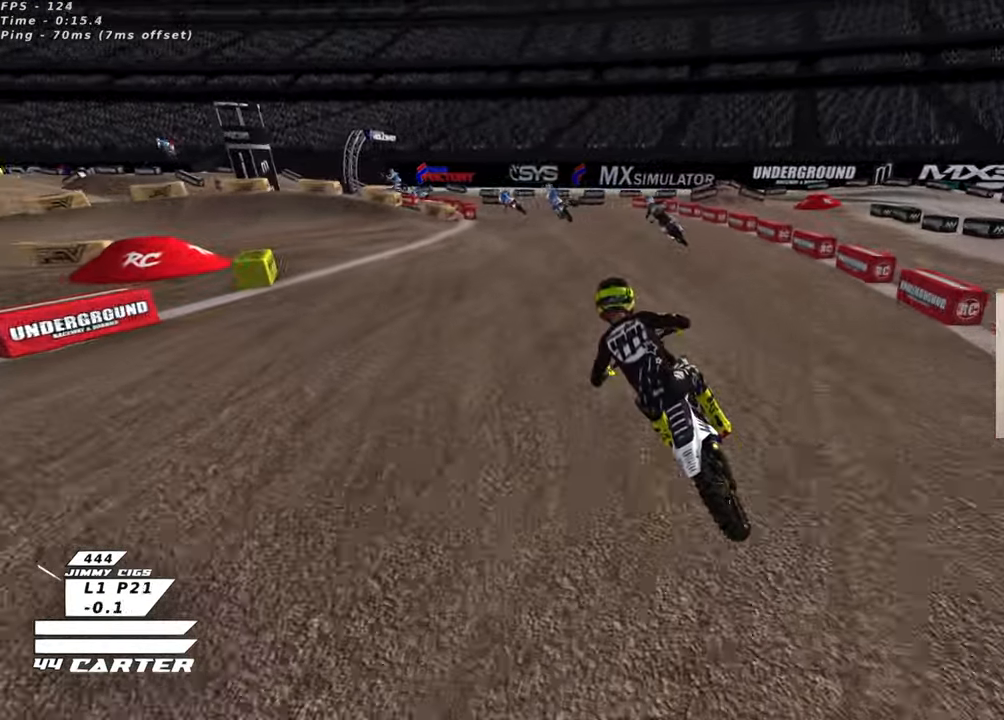
{"buttons": ["R2"], "left_stick": "center", "right_stick": "center", "events": [[33, "A", "up"], [100, "left_stick", "up-left"], [400, "left_stick", "center"]]}
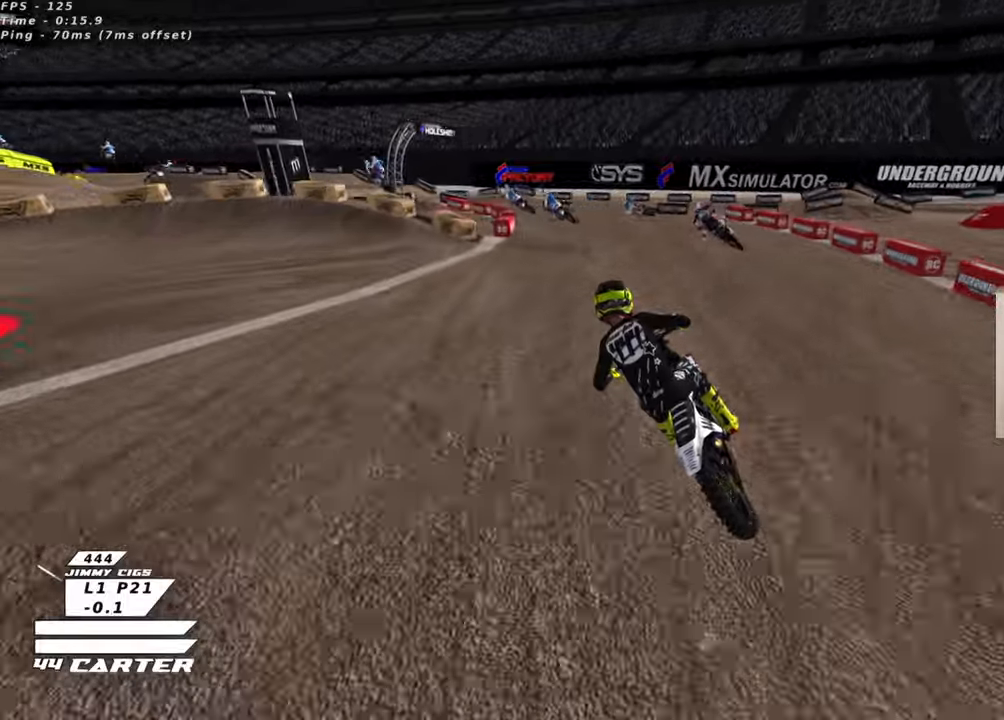
{"buttons": ["X", "R2"], "left_stick": "center", "right_stick": "center", "events": [[33, "left_stick", "up-left"], [133, "left_stick", "center"], [350, "left_stick", "up-left"], [450, "X", "down"], [450, "left_stick", "center"]]}
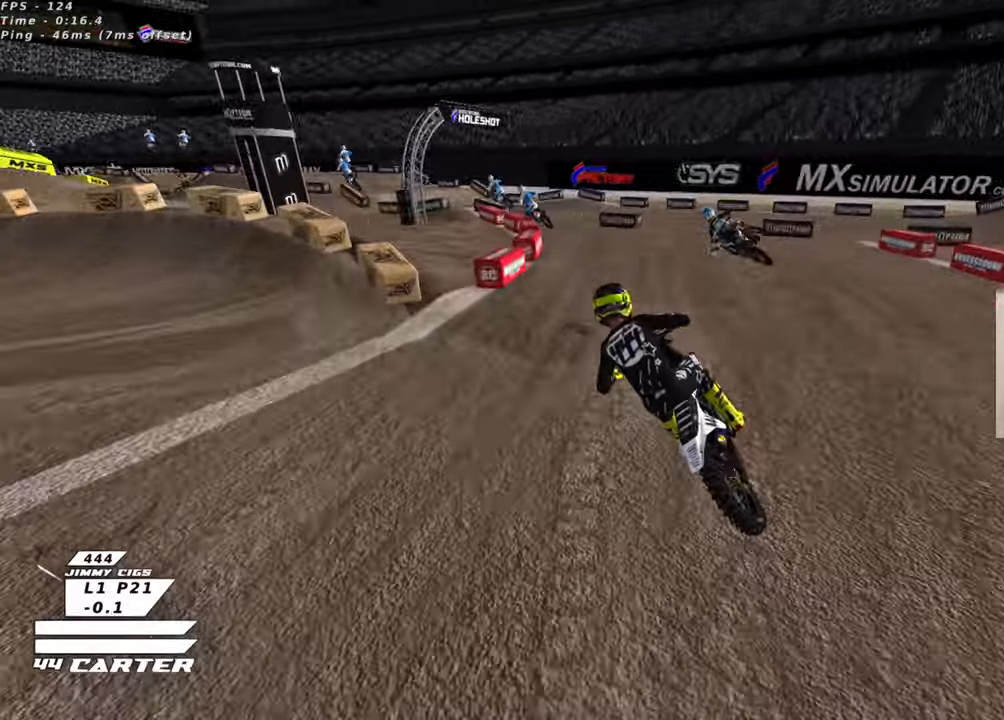
{"buttons": ["R2", "R3"], "left_stick": "center", "right_stick": "left", "events": [[16, "R2", "up"], [16, "X", "up"], [216, "R2", "down"], [233, "R3", "down"], [233, "right_stick", "left"]]}
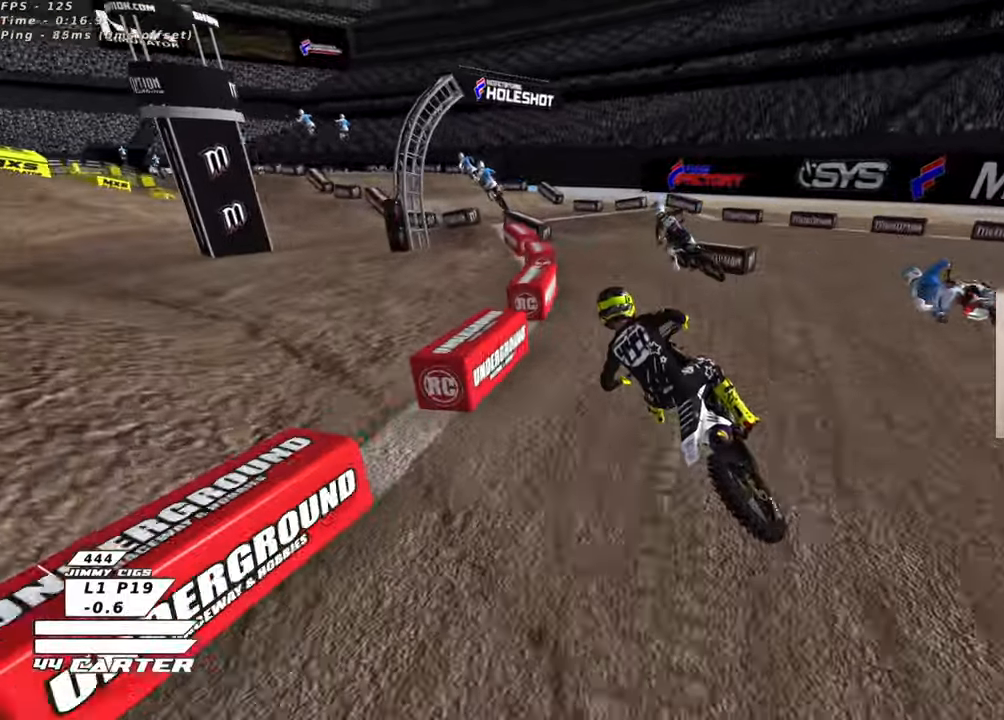
{"buttons": ["R2", "R3"], "left_stick": "center", "right_stick": "left", "events": []}
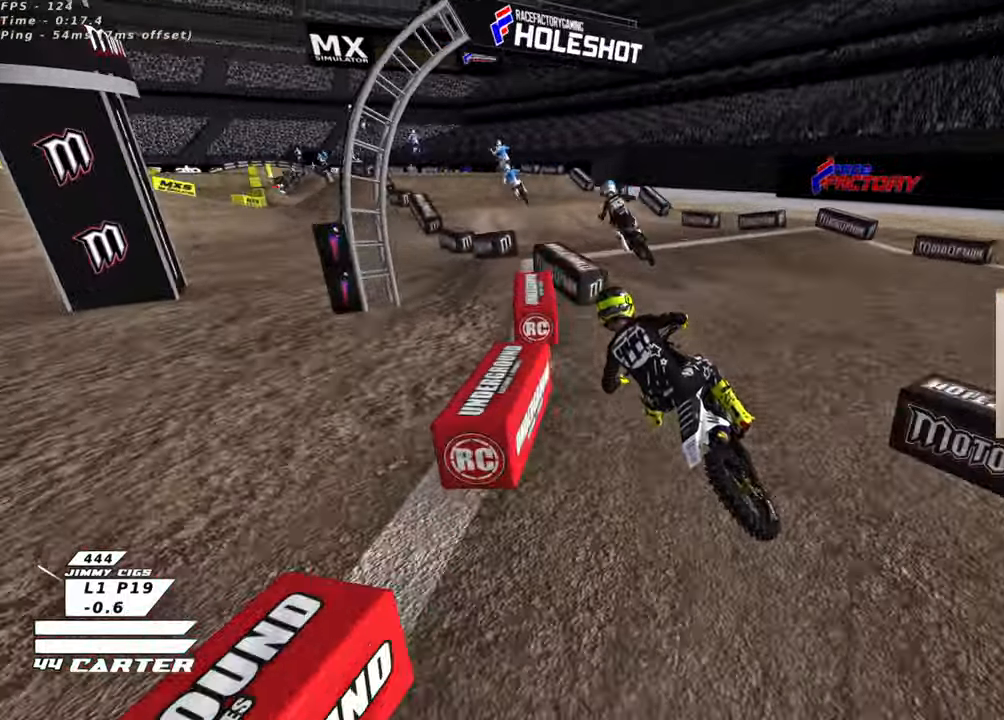
{"buttons": ["R2"], "left_stick": "up-left", "right_stick": "center", "events": [[133, "left_stick", "up"], [166, "R3", "up"], [233, "right_stick", "center"], [266, "left_stick", "right"], [316, "left_stick", "down"], [400, "A", "down"], [416, "left_stick", "up-left"], [483, "A", "up"]]}
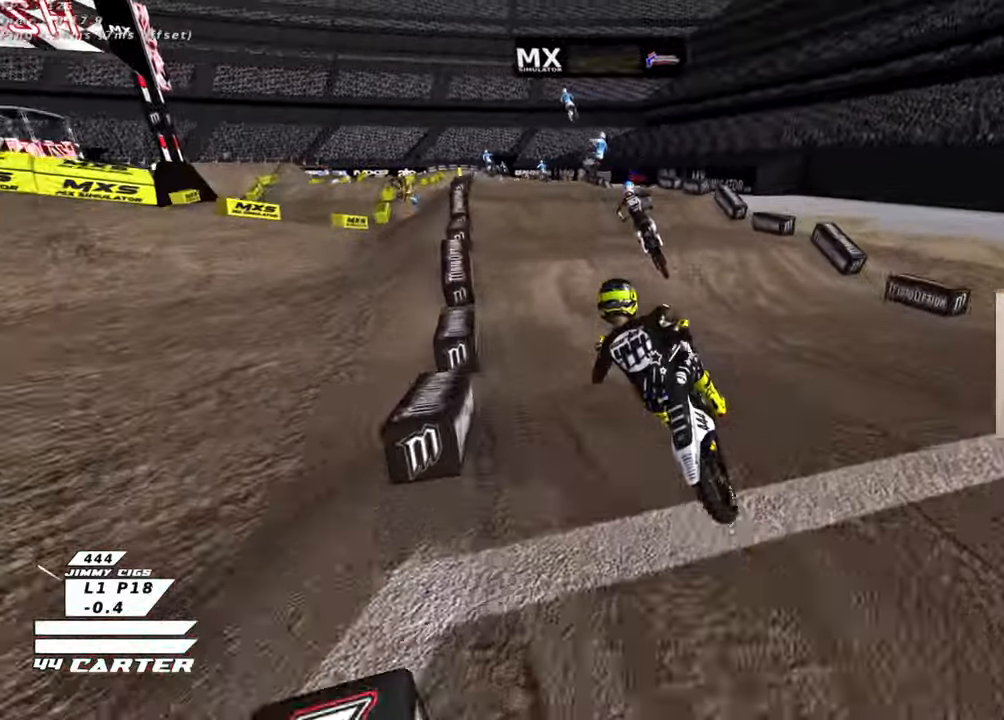
{"buttons": ["X", "R2"], "left_stick": "center", "right_stick": "center", "events": [[16, "R2", "up"], [116, "left_stick", "up"], [383, "R2", "down"], [383, "left_stick", "center"], [433, "X", "down"]]}
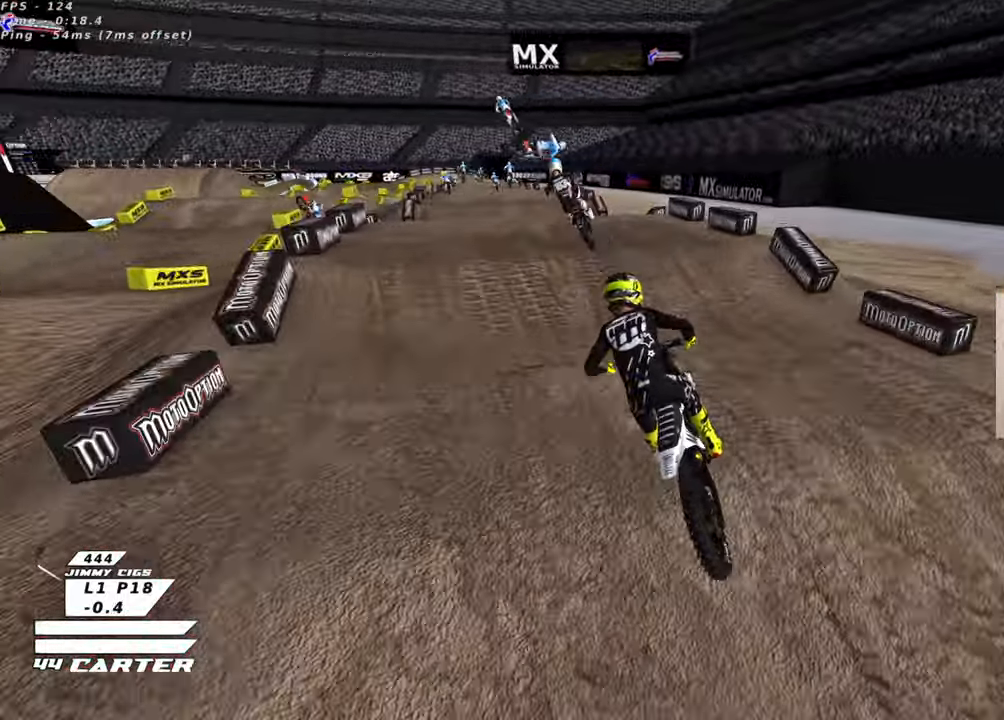
{"buttons": ["R2"], "left_stick": "up-left", "right_stick": "center", "events": [[16, "X", "up"], [116, "left_stick", "up-right"], [233, "A", "down"], [250, "left_stick", "down-right"], [300, "left_stick", "down-left"], [333, "A", "up"], [400, "A", "down"], [433, "left_stick", "up-left"], [500, "A", "up"]]}
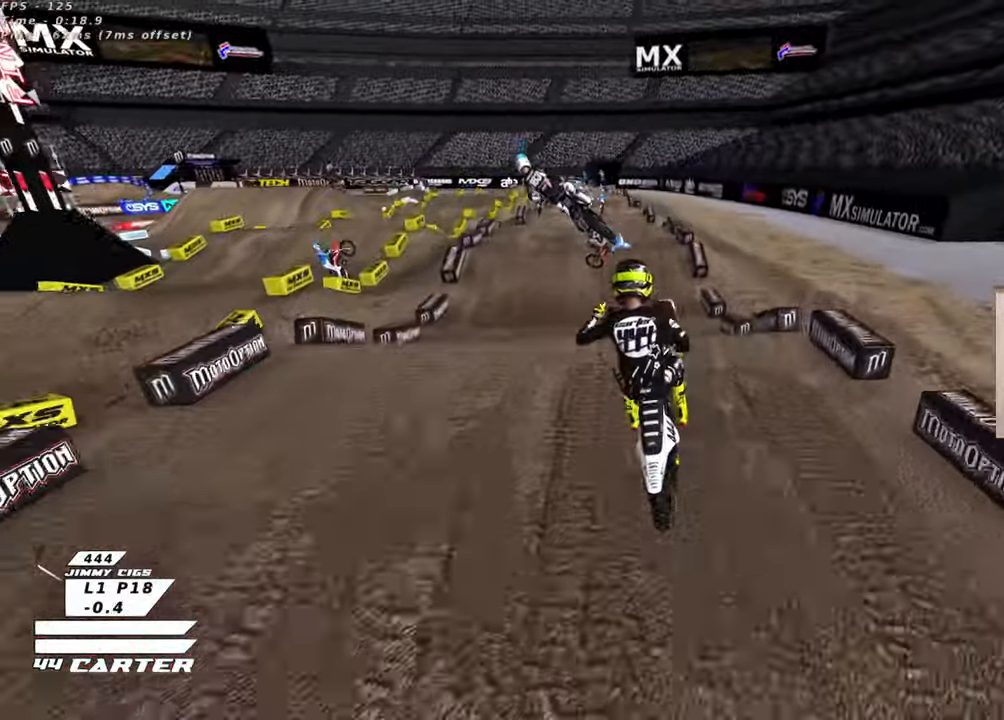
{"buttons": ["R2"], "left_stick": "up-right", "right_stick": "center", "events": [[66, "A", "down"], [200, "A", "up"], [283, "A", "down"], [416, "A", "up"], [466, "left_stick", "up-right"]]}
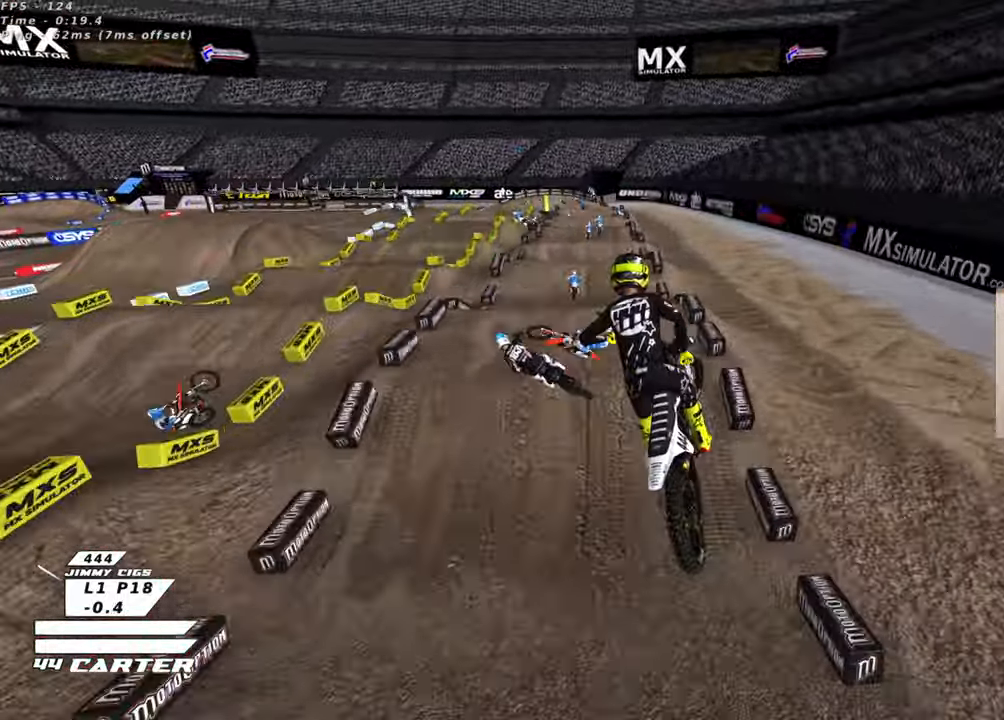
{"buttons": [], "left_stick": "center", "right_stick": "center", "events": [[16, "A", "down"], [133, "A", "up"], [200, "A", "down"], [216, "left_stick", "center"], [333, "A", "up"], [450, "R2", "up"]]}
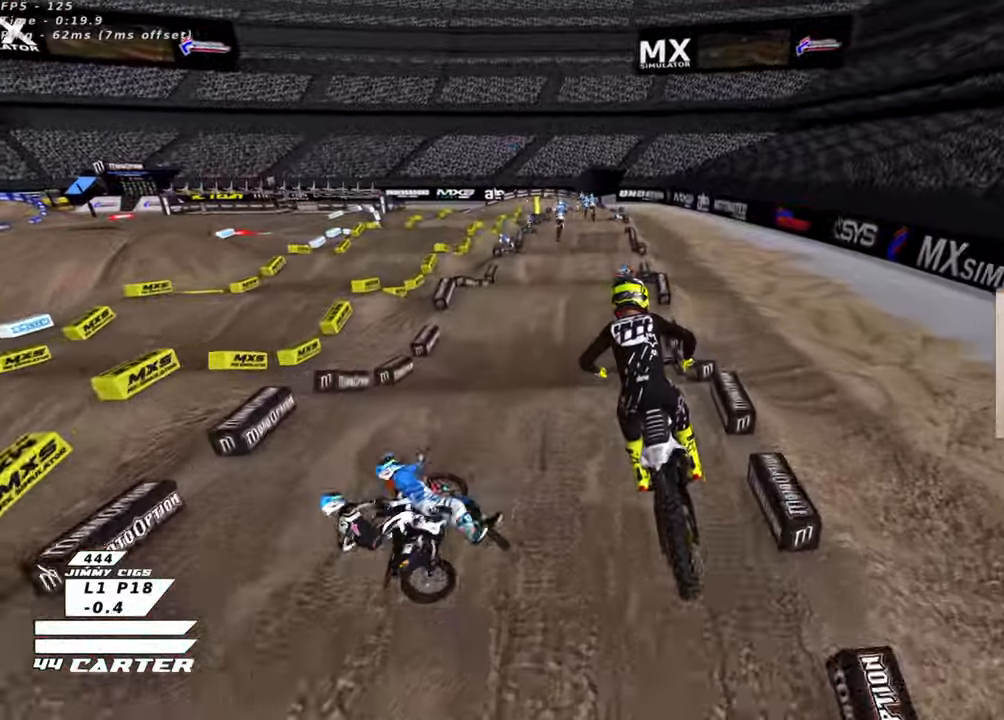
{"buttons": ["R2"], "left_stick": "center", "right_stick": "center", "events": [[100, "X", "down"], [133, "R2", "down"], [150, "left_stick", "up"], [166, "X", "up"], [250, "X", "down"], [316, "X", "up"], [416, "left_stick", "center"]]}
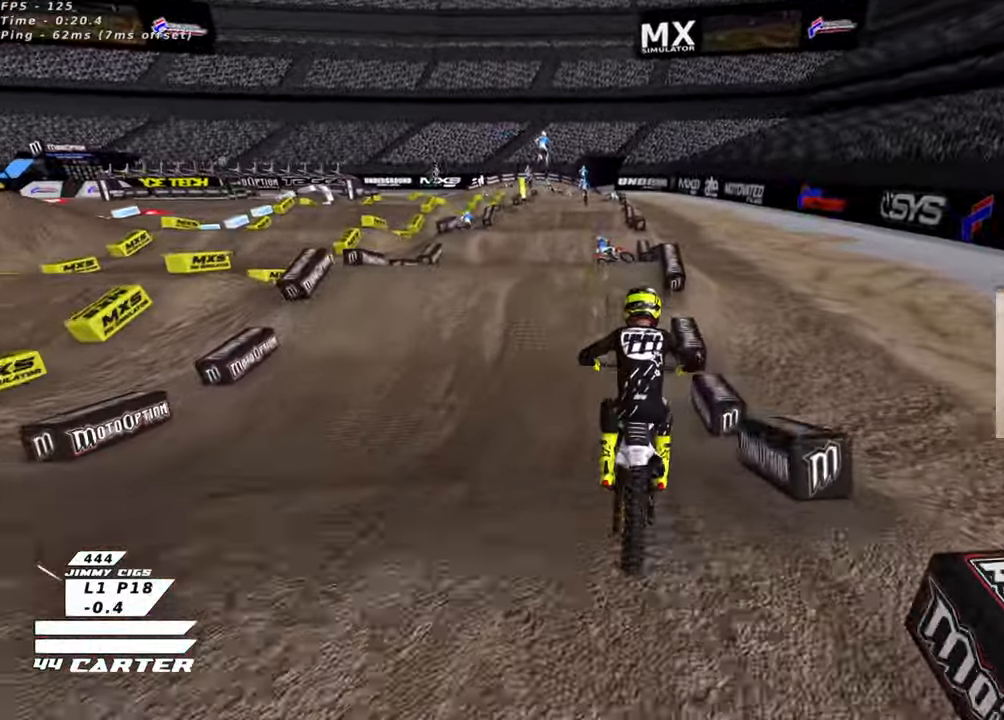
{"buttons": ["R2"], "left_stick": "down", "right_stick": "center", "events": [[166, "left_stick", "up-left"], [300, "left_stick", "up"], [483, "left_stick", "down"]]}
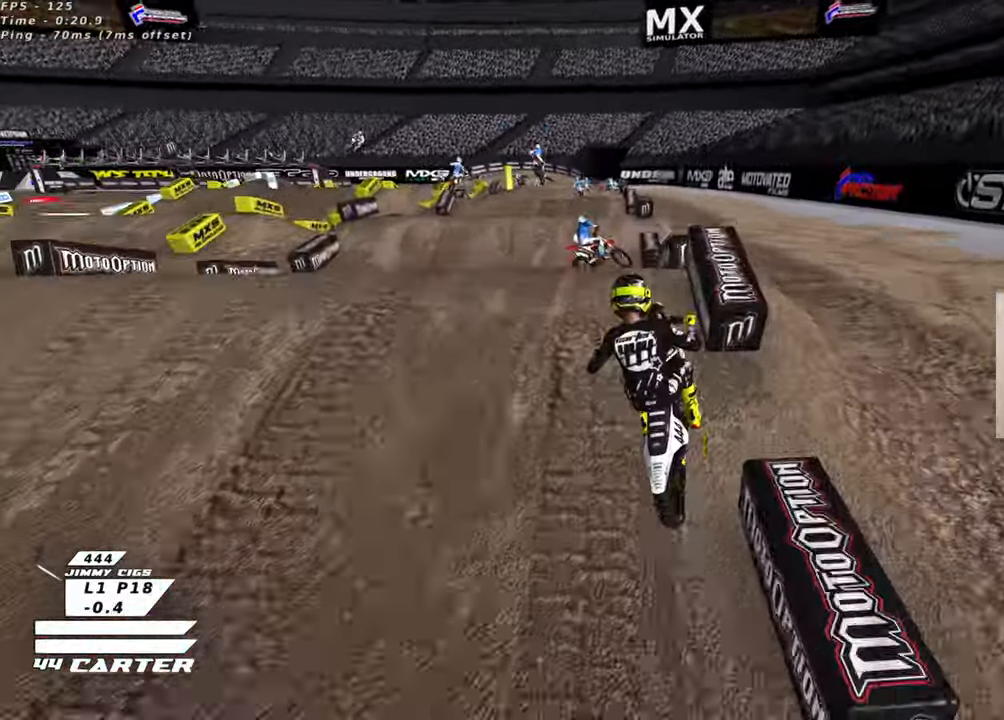
{"buttons": ["X", "L1"], "left_stick": "up-left", "right_stick": "center", "events": [[83, "A", "down"], [83, "left_stick", "left"], [166, "R2", "up"], [183, "A", "up"], [183, "left_stick", "up-left"], [450, "L1", "down"], [466, "X", "down"]]}
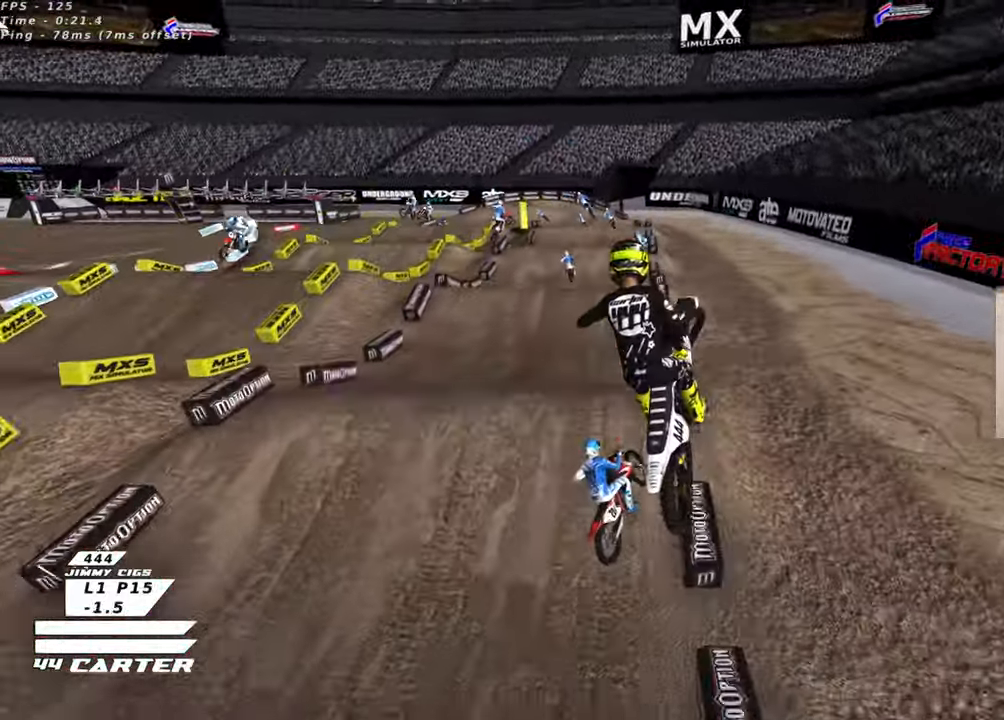
{"buttons": [], "left_stick": "down-left", "right_stick": "center", "events": [[66, "X", "up"], [116, "left_stick", "left"], [150, "X", "down"], [216, "X", "up"], [216, "left_stick", "down-left"], [366, "L1", "up"]]}
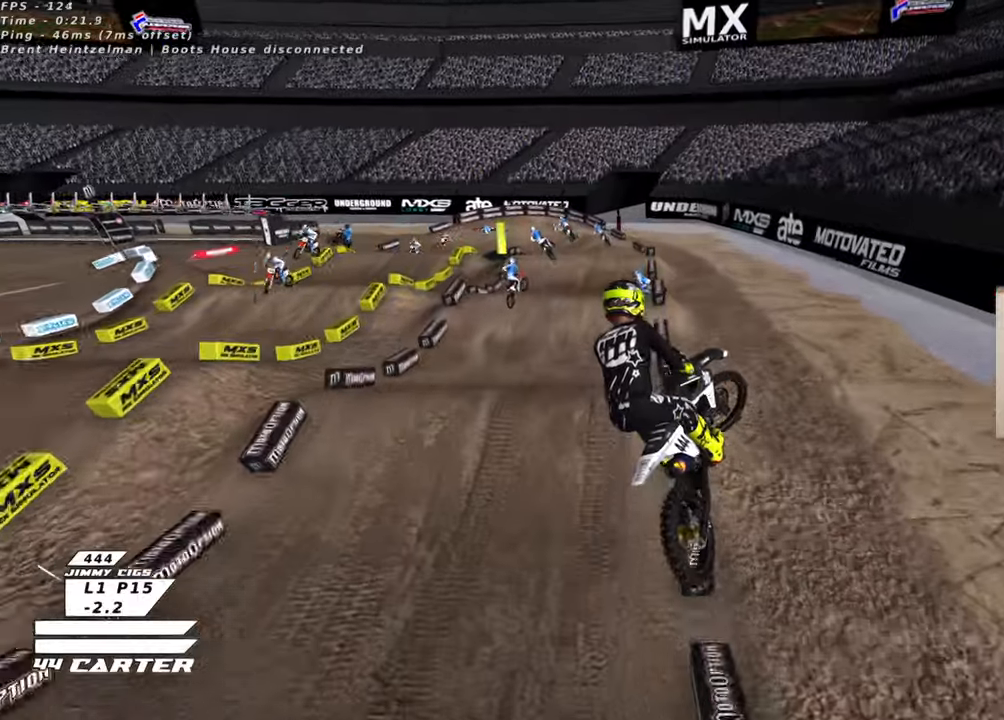
{"buttons": ["R2", "R3"], "left_stick": "up-right", "right_stick": "left", "events": [[50, "right_stick", "down-left"], [66, "left_stick", "down"], [166, "R2", "down"], [233, "R3", "down"], [266, "right_stick", "left"], [316, "left_stick", "right"], [416, "left_stick", "up-right"]]}
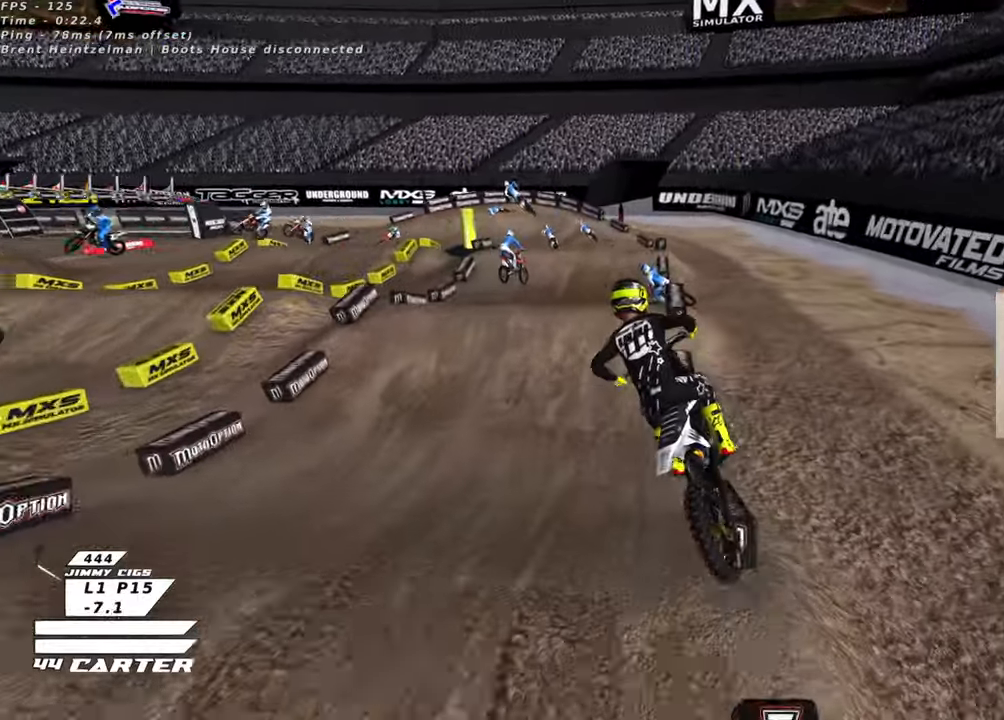
{"buttons": ["R2"], "left_stick": "center", "right_stick": "center", "events": [[50, "left_stick", "center"], [350, "left_stick", "up"], [366, "R3", "up"], [416, "right_stick", "center"], [483, "left_stick", "center"]]}
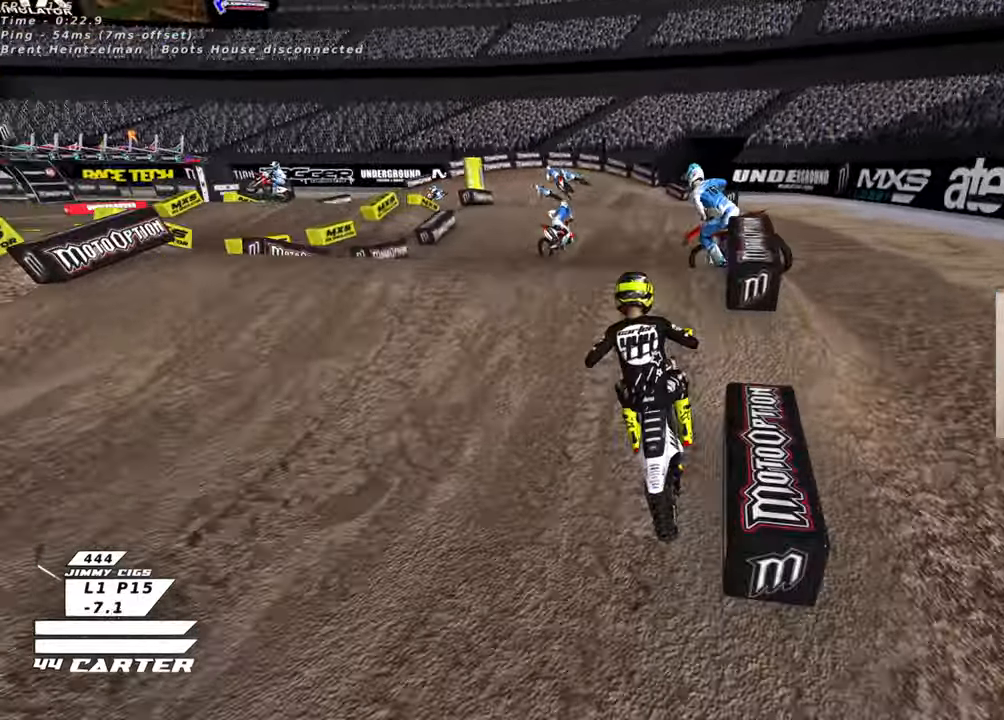
{"buttons": ["A", "R2"], "left_stick": "down-right", "right_stick": "center", "events": [[33, "A", "down"], [66, "left_stick", "up"], [150, "A", "up"], [150, "R2", "up"], [250, "left_stick", "down"], [333, "left_stick", "down-right"], [383, "R2", "down"], [466, "A", "down"]]}
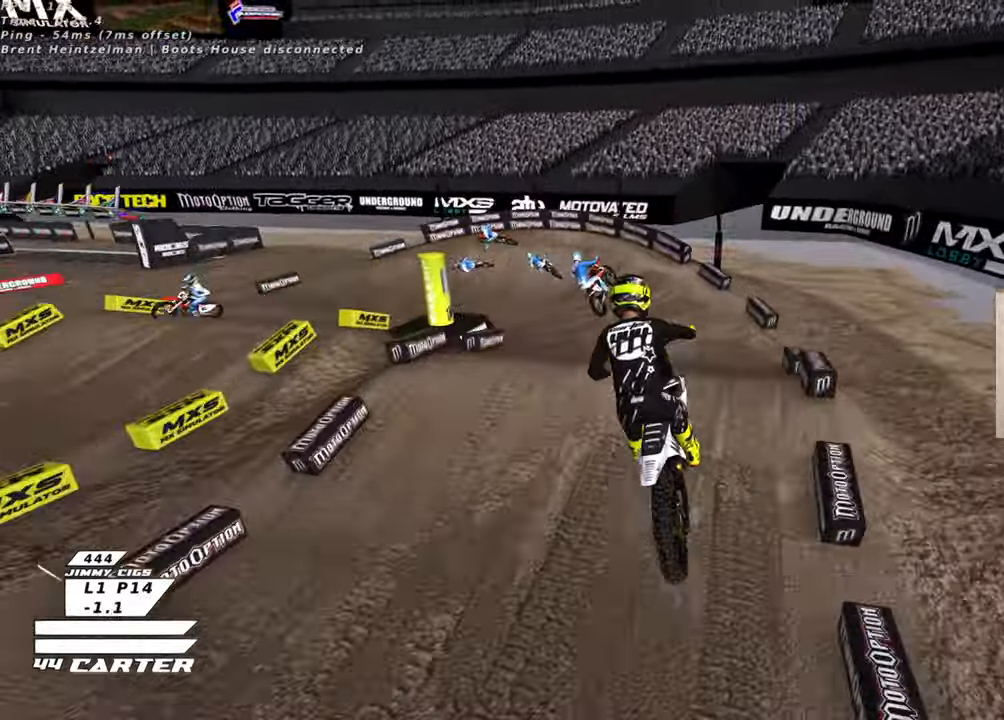
{"buttons": ["R2"], "left_stick": "up-left", "right_stick": "center", "events": [[83, "left_stick", "down-left"], [100, "A", "up"], [150, "A", "down"], [283, "left_stick", "up-left"], [483, "A", "up"]]}
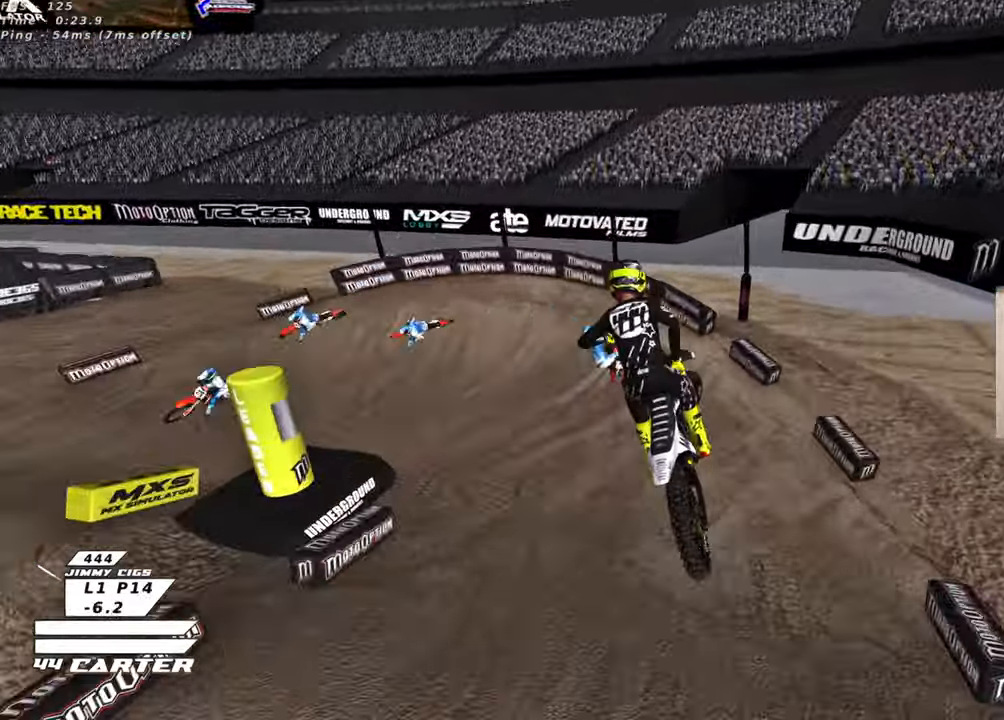
{"buttons": [], "left_stick": "up-right", "right_stick": "center", "events": [[83, "A", "down"], [183, "R2", "up"], [200, "A", "up"], [283, "left_stick", "down-left"], [500, "left_stick", "up-right"]]}
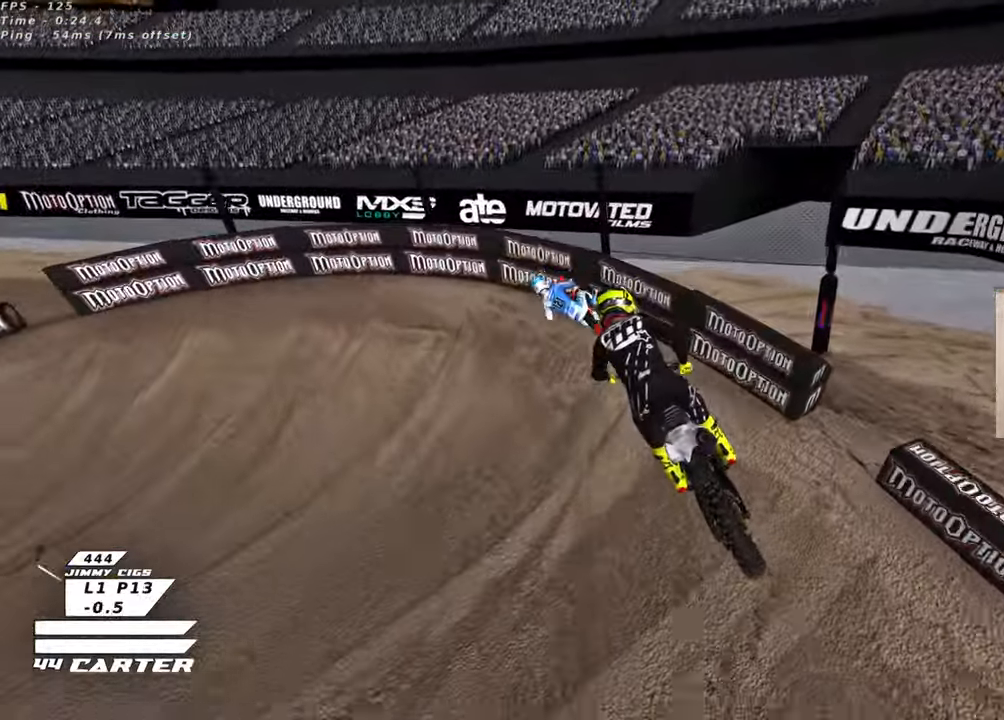
{"buttons": [], "left_stick": "center", "right_stick": "center", "events": [[50, "X", "down"], [133, "X", "up"], [133, "left_stick", "up-left"], [200, "X", "down"], [200, "left_stick", "center"], [216, "L2", "down"], [250, "left_stick", "down"], [300, "X", "up"], [333, "left_stick", "down-right"], [400, "X", "down"], [466, "X", "up"], [466, "left_stick", "center"], [483, "L2", "up"]]}
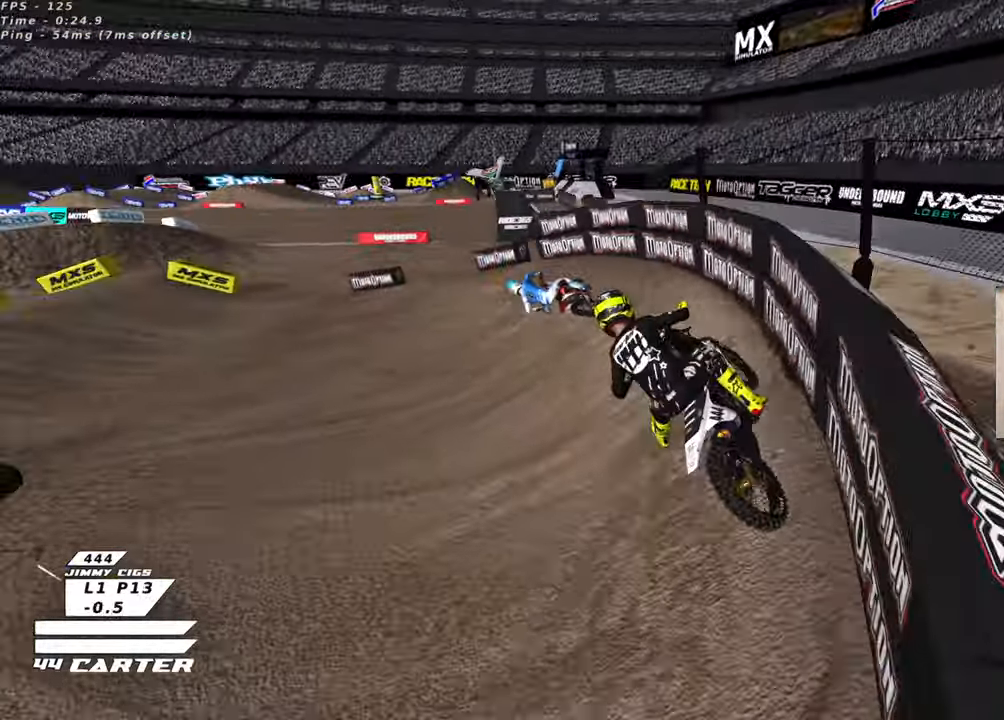
{"buttons": ["R2", "R3"], "left_stick": "up-left", "right_stick": "down-left", "events": [[50, "X", "down"], [100, "left_stick", "up-left"], [116, "X", "up"], [233, "R2", "down"], [266, "R3", "down"], [283, "right_stick", "down-left"]]}
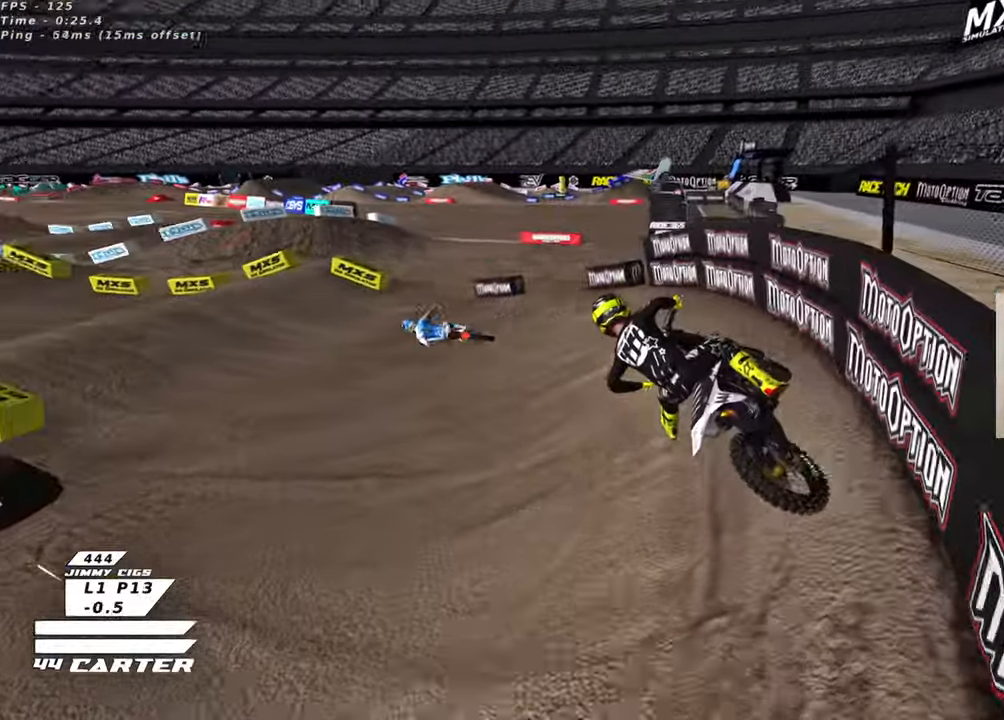
{"buttons": ["R2"], "left_stick": "center", "right_stick": "center", "events": [[433, "R3", "up"], [450, "left_stick", "center"], [466, "right_stick", "center"]]}
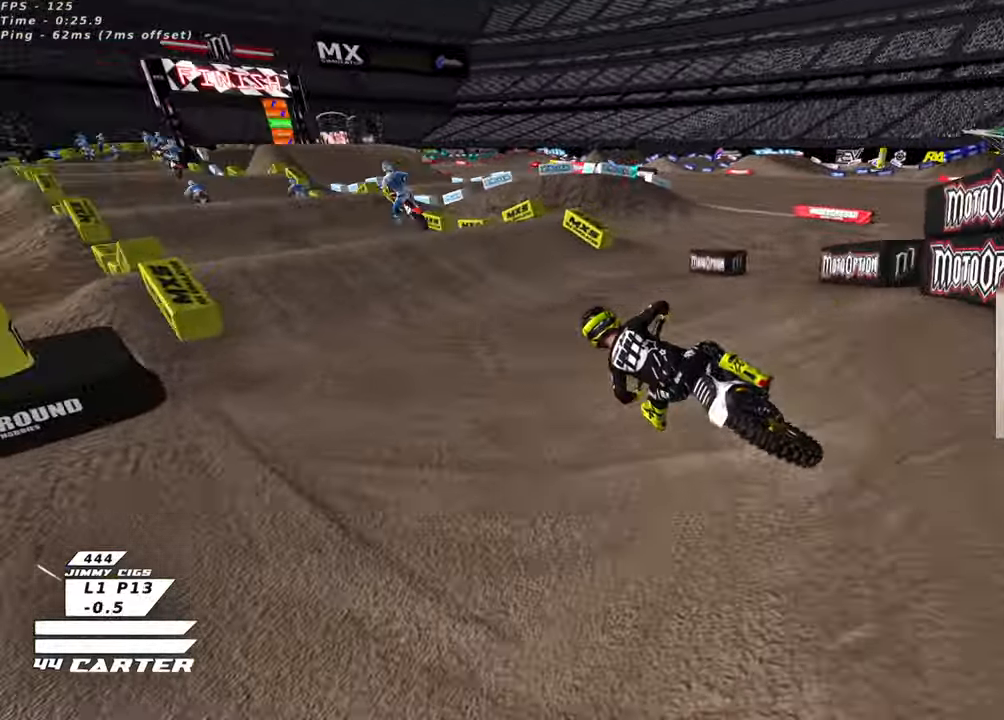
{"buttons": ["A", "R2"], "left_stick": "up-right", "right_stick": "center", "events": [[183, "A", "down"], [316, "A", "up"], [366, "left_stick", "up-right"], [450, "A", "down"]]}
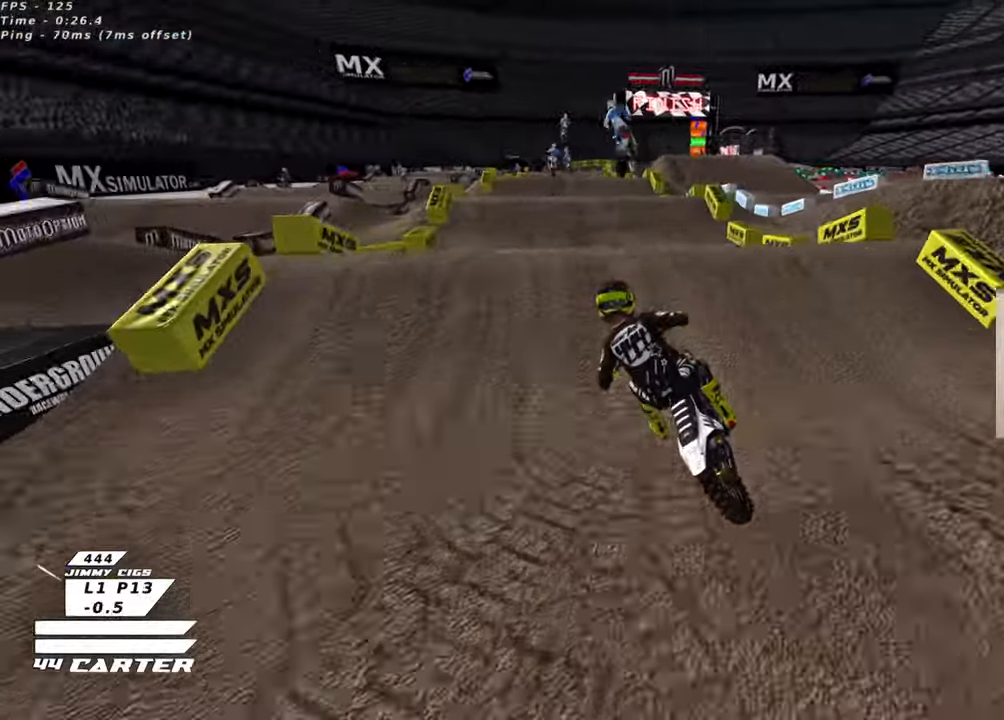
{"buttons": ["R2", "R3"], "left_stick": "up-left", "right_stick": "down-left", "events": [[50, "A", "up"], [83, "left_stick", "down-right"], [166, "left_stick", "down-left"], [183, "A", "down"], [216, "left_stick", "up-left"], [266, "A", "up"], [283, "R2", "up"], [400, "right_stick", "down-left"], [416, "R3", "down"], [483, "R2", "down"]]}
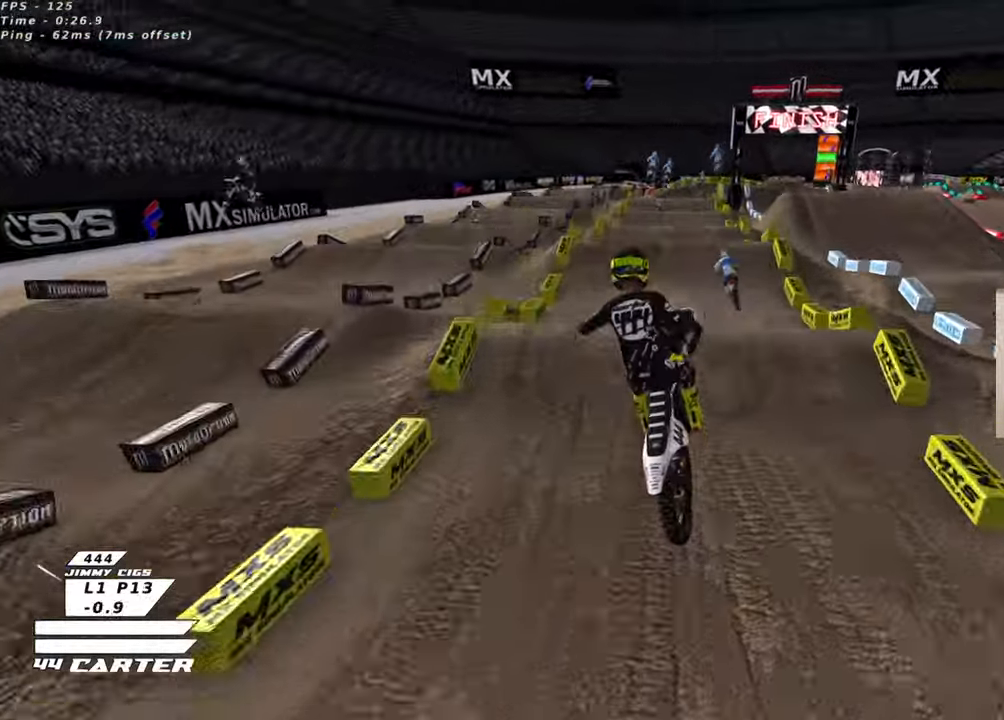
{"buttons": ["R2"], "left_stick": "down-right", "right_stick": "center", "events": [[116, "R3", "up"], [166, "right_stick", "center"], [250, "L1", "down"], [266, "left_stick", "down-left"], [350, "L1", "up"], [433, "left_stick", "down-right"]]}
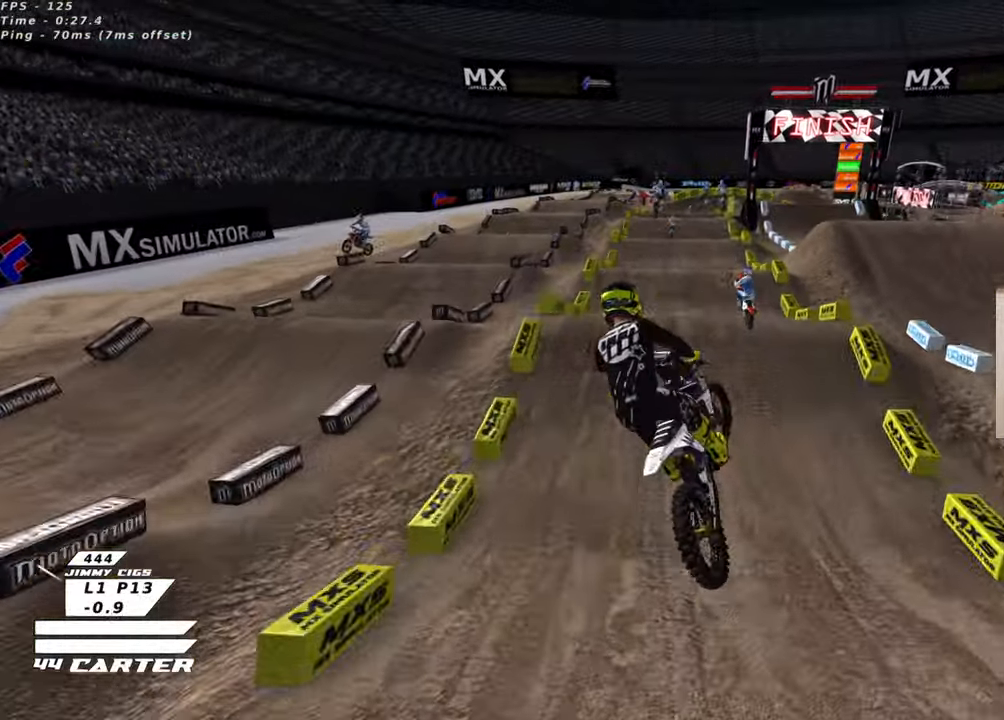
{"buttons": [], "left_stick": "center", "right_stick": "center", "events": [[33, "left_stick", "up-right"], [50, "X", "down"], [150, "X", "up"], [166, "R2", "up"], [216, "left_stick", "center"], [250, "X", "down"], [316, "X", "up"], [400, "X", "down"], [466, "X", "up"]]}
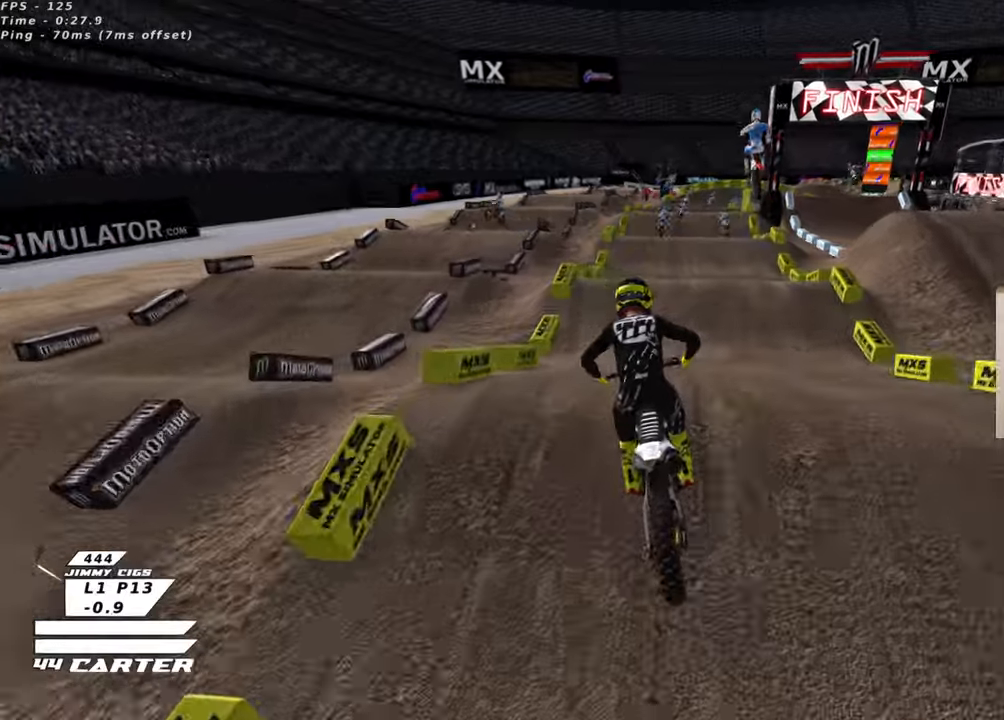
{"buttons": ["R2"], "left_stick": "center", "right_stick": "center", "events": [[16, "left_stick", "up"], [116, "R2", "down"], [150, "left_stick", "down"], [233, "A", "down"], [366, "A", "up"], [483, "left_stick", "center"]]}